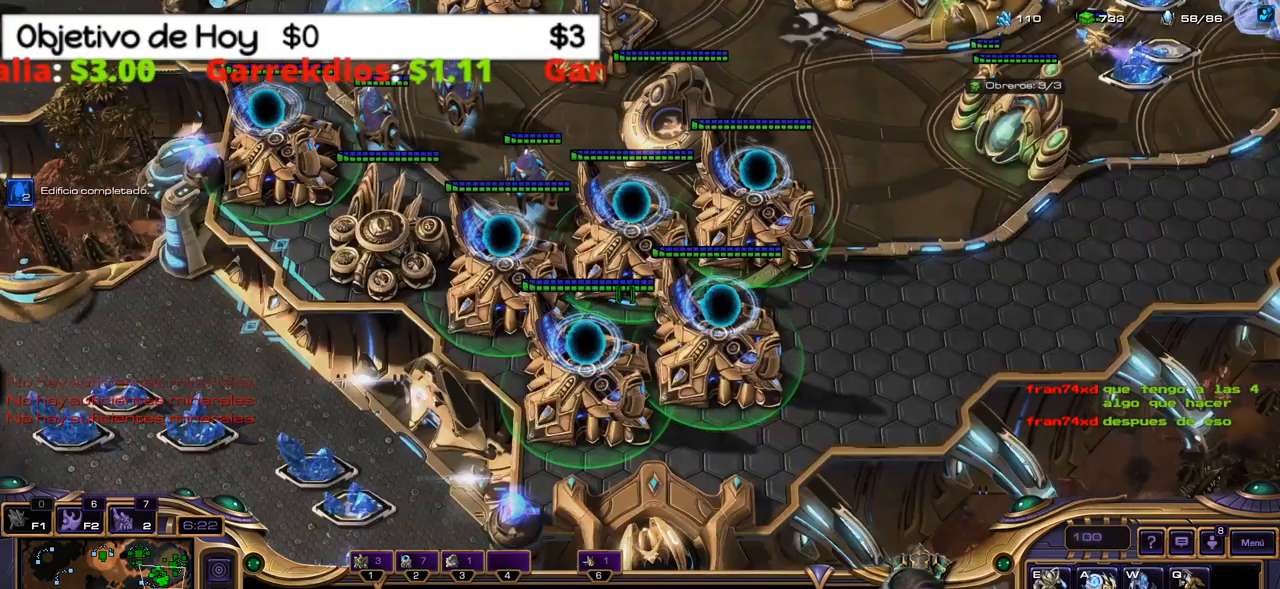
Gameplay with keyboard; each line is a JSON object with the keys held at the frame after it. "events" lists presses ("down") and releases ("up") of ".", "/", "0", "1", "2", "3", "4", "5", "6", "7", "8", "9", "a", "alt_l", "alt_r", "b", "backslash", "backspace", "c", "caps_lock", "comma", "ctrl_l", "ctrl_r", "d", "e", "equals", "f", "g", "h", "i", "j", "k", "l", "lbracket", "m", "minus", "n", "o", "p", "q", "quote", "r", "rbracket", "return", "s", "semicolon", "shift_l", "shift_r", "space", "super_l", "super_r", "t", "tab", "tilde", "u", "v", "w", "x", "y" and "z" between this image and that frame as [ms after this image, input, new state], when the widget could be followed in between. No other keys are recorded. Mouse input is not recorded.
{"keys": [], "events": []}
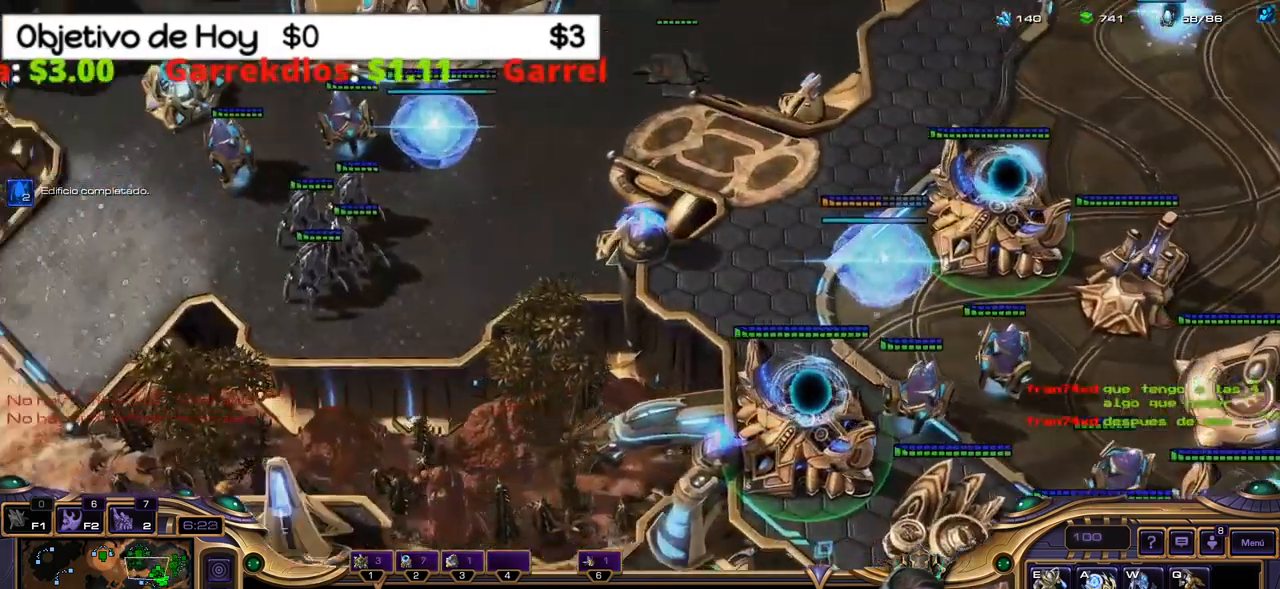
{"keys": ["shift_l"], "events": [[150, "shift_l", "down"], [183, "e", "down"], [333, "e", "up"]]}
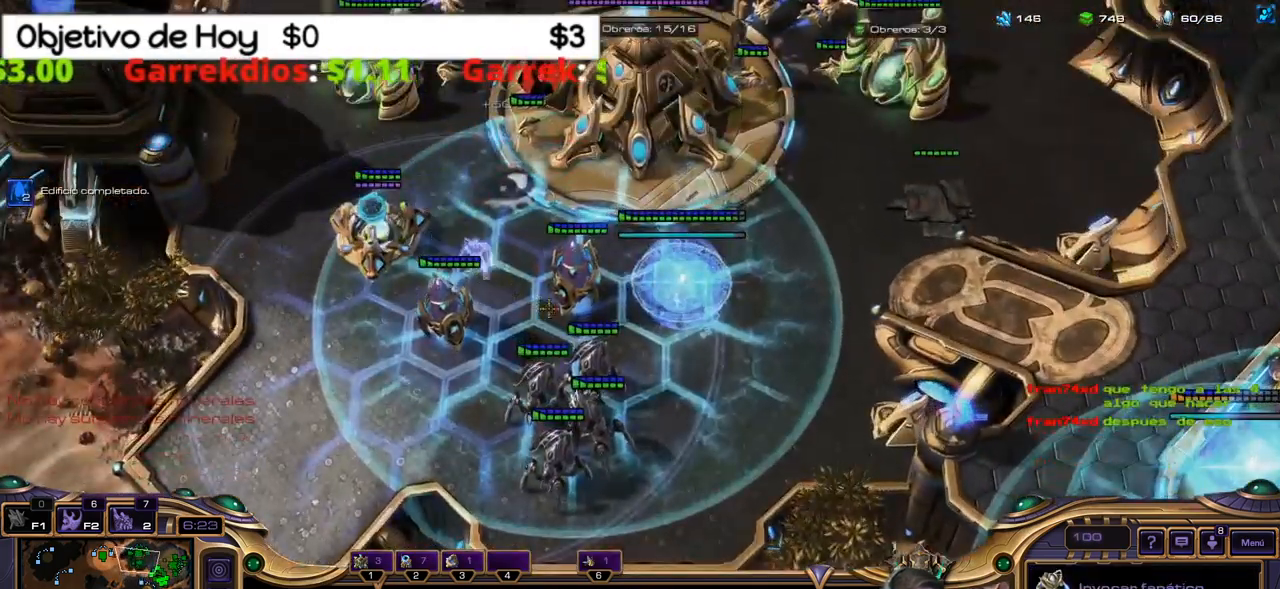
{"keys": ["shift_l"], "events": []}
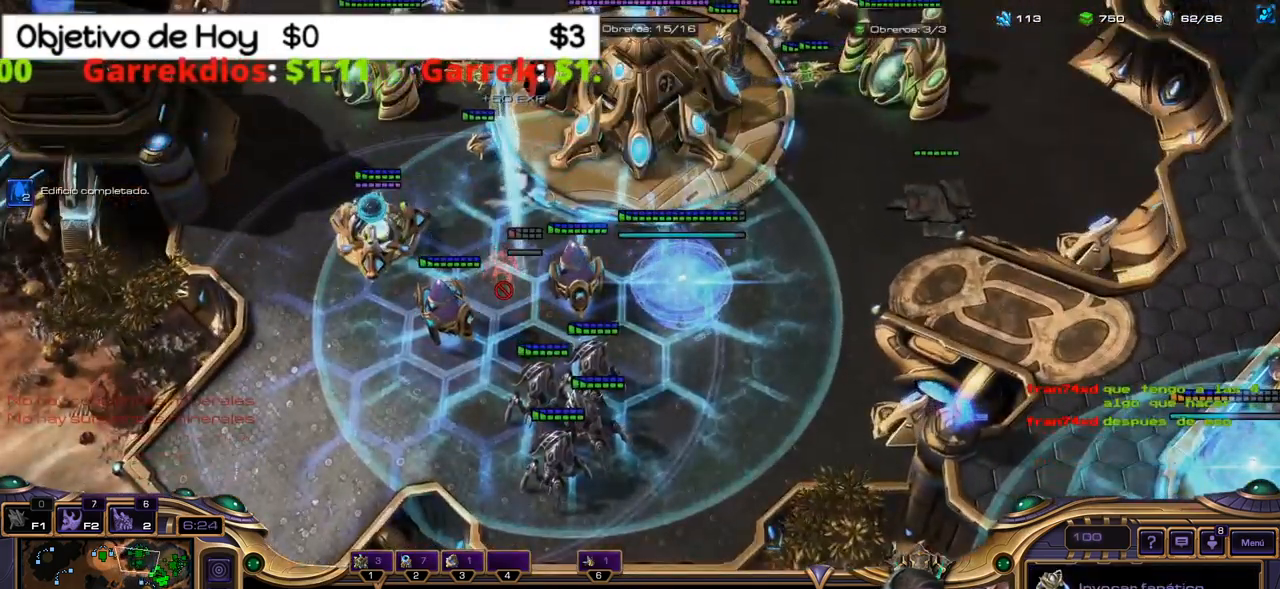
{"keys": ["shift_l"], "events": []}
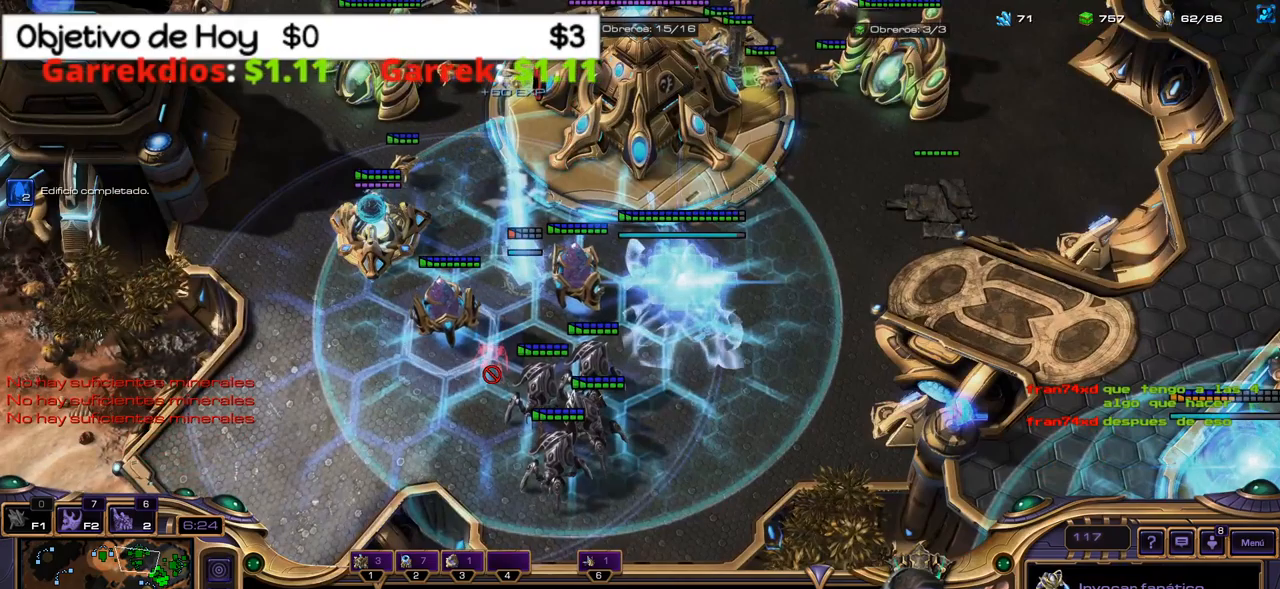
{"keys": ["shift_l"], "events": []}
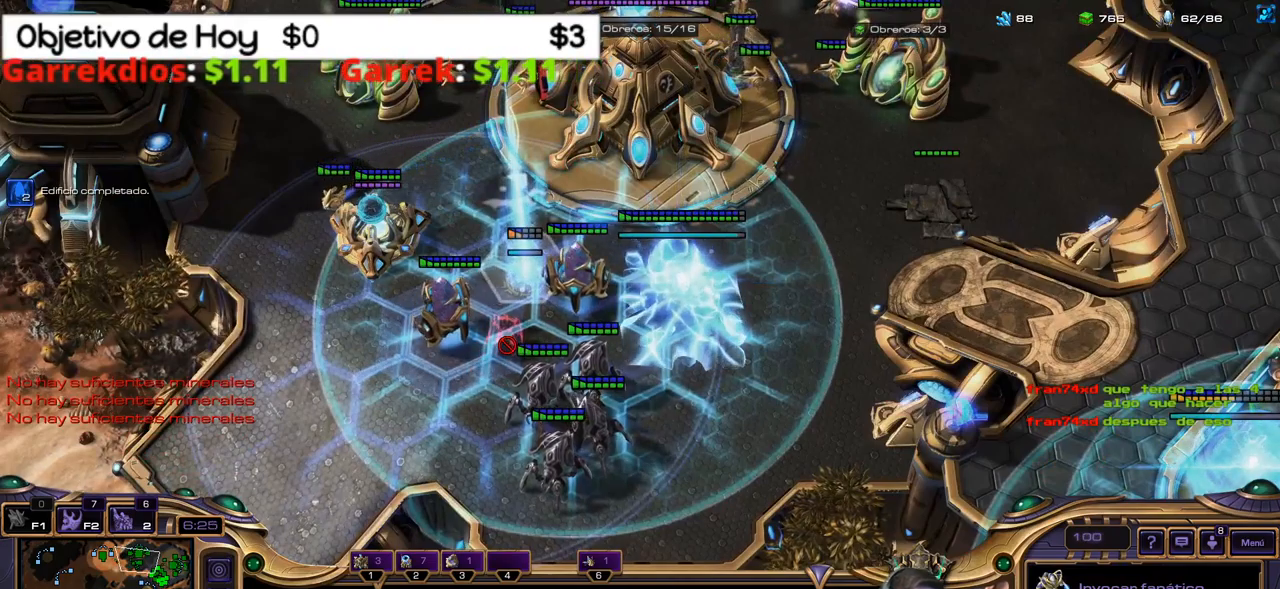
{"keys": ["shift_l"], "events": []}
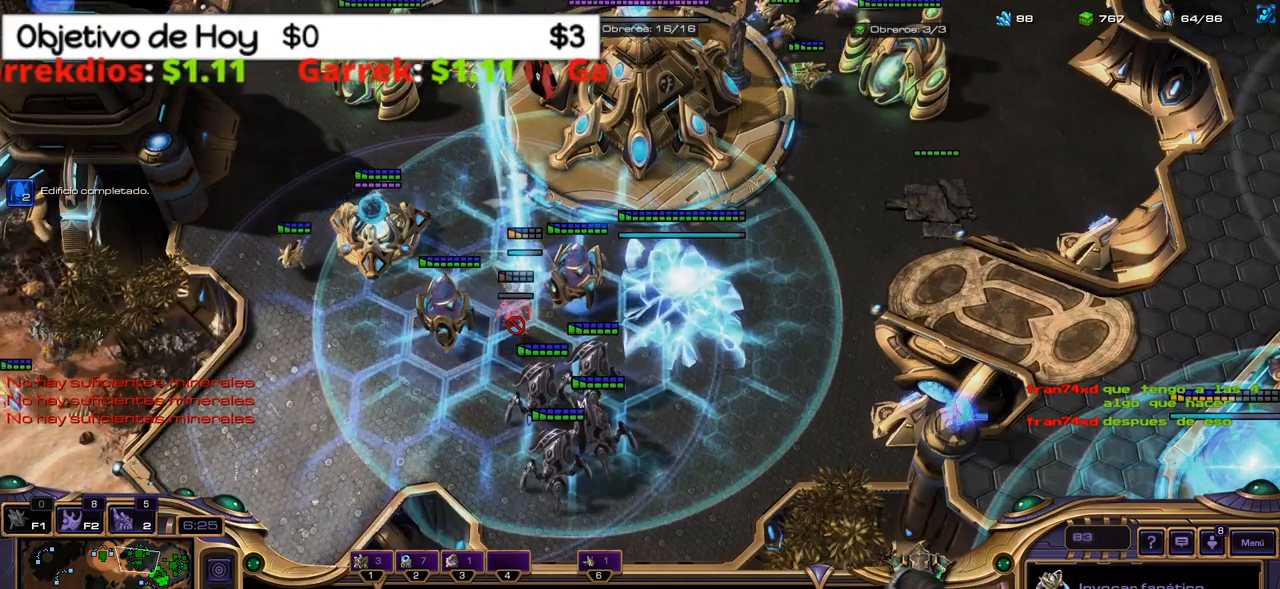
{"keys": [], "events": [[367, "shift_l", "up"]]}
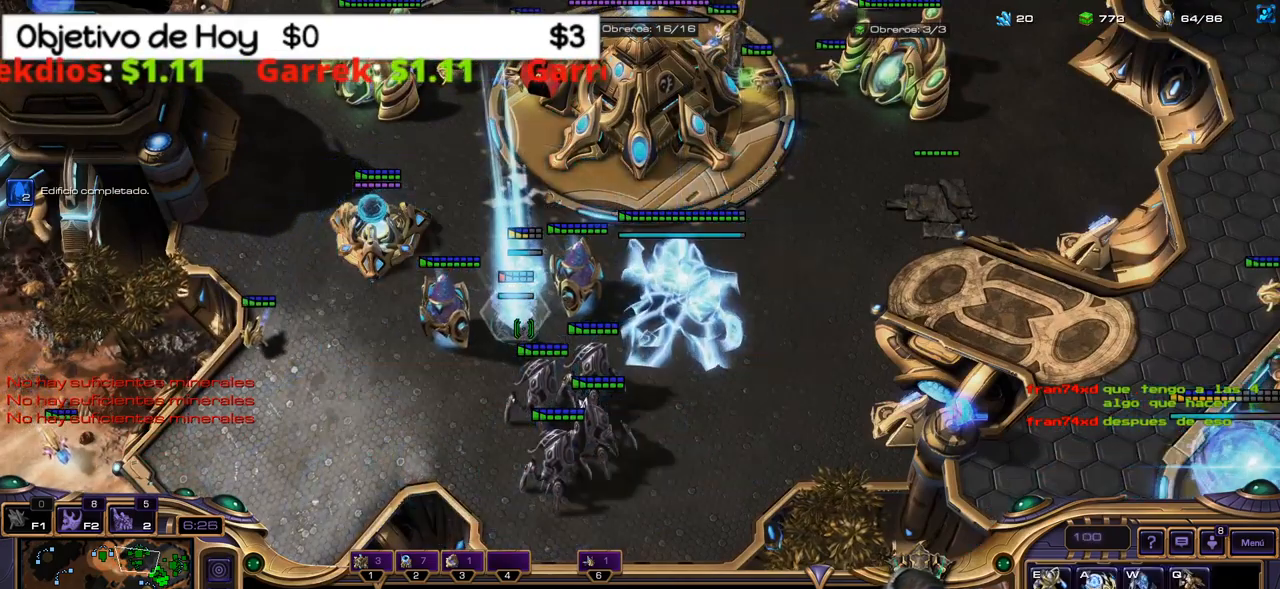
{"keys": []}
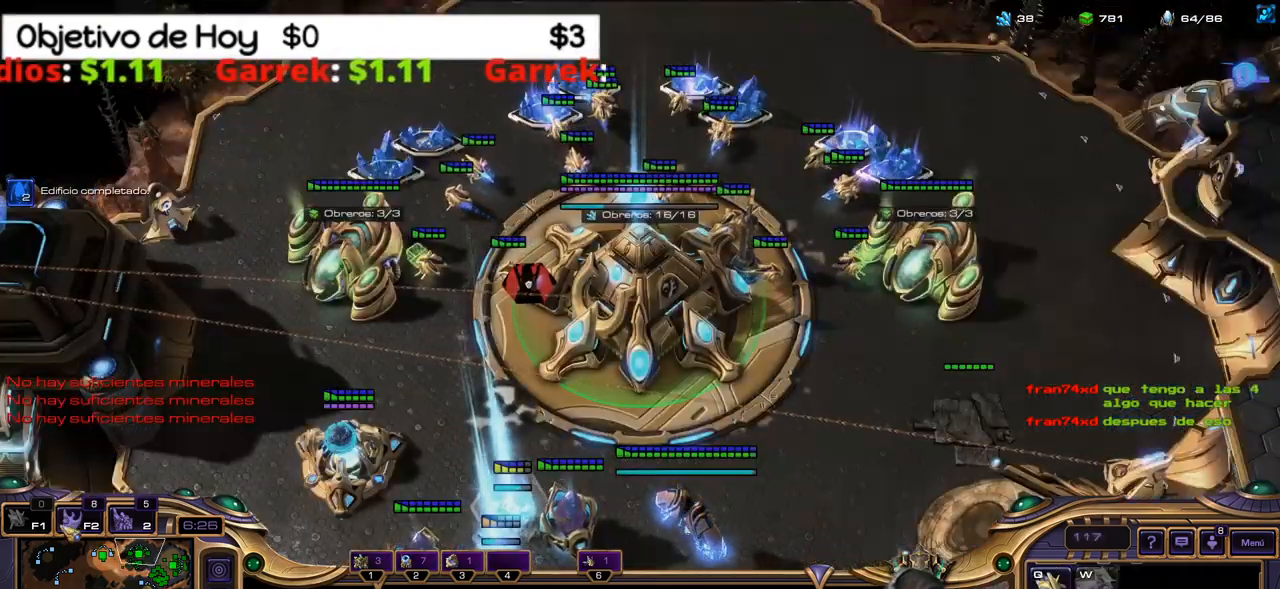
{"keys": [], "events": []}
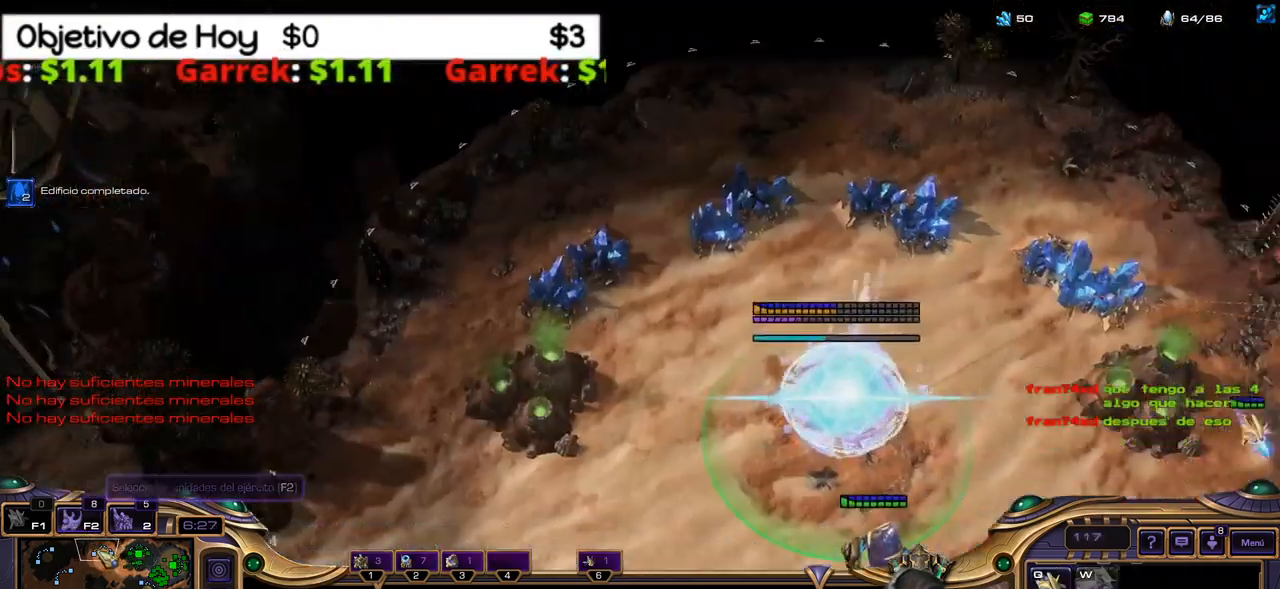
{"keys": ["1"], "events": [[417, "1", "down"]]}
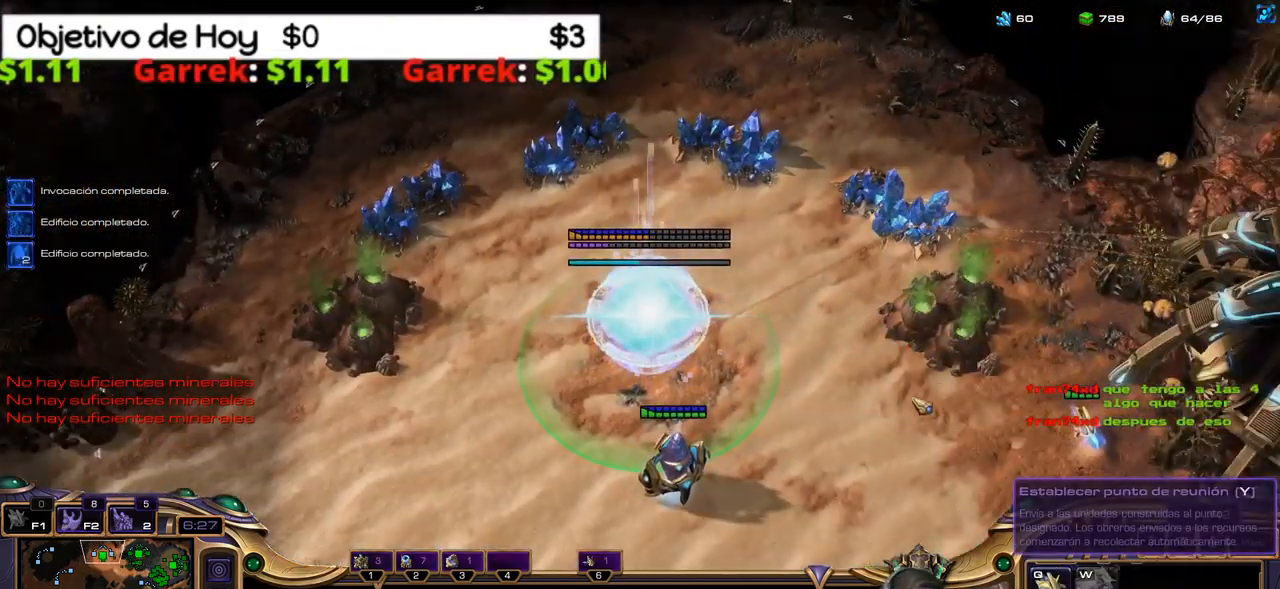
{"keys": [], "events": [[100, "1", "up"]]}
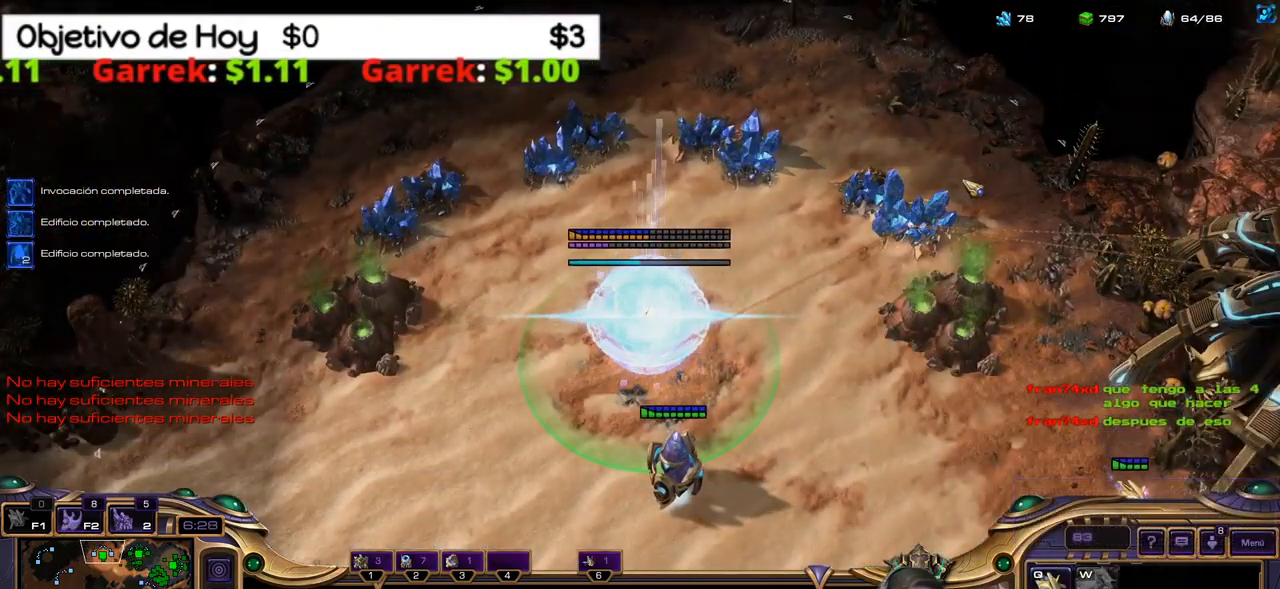
{"keys": [], "events": []}
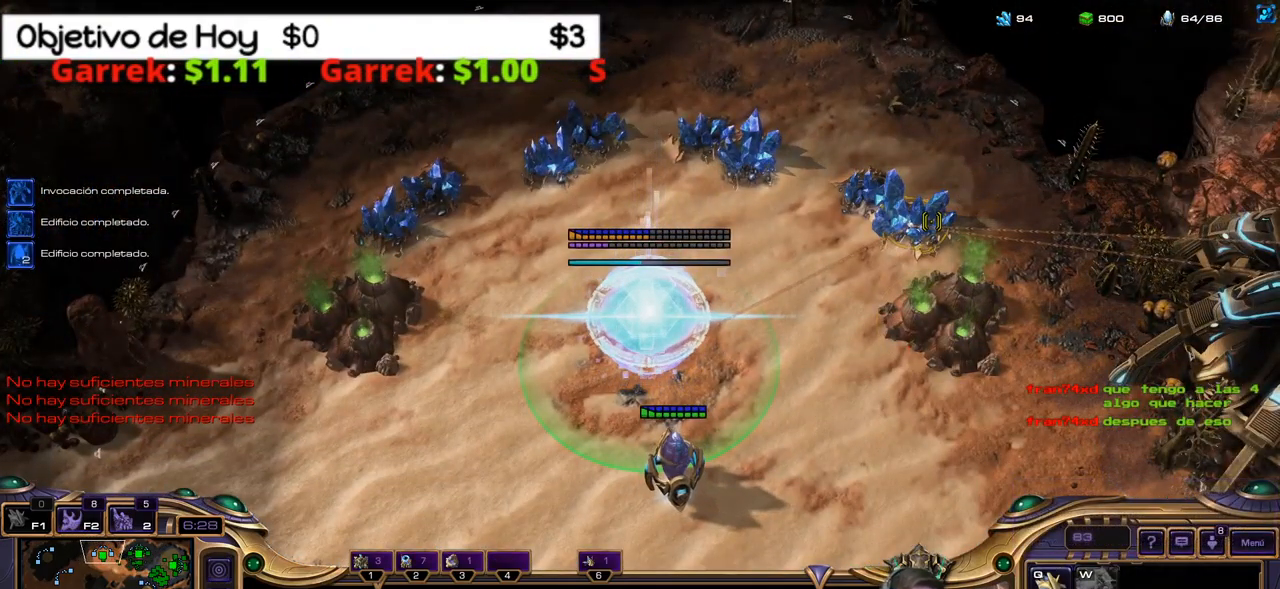
{"keys": ["2"], "events": [[33, "1", "down"], [133, "1", "up"], [217, "1", "down"], [317, "1", "up"], [367, "1", "down"], [500, "1", "up"], [500, "2", "down"]]}
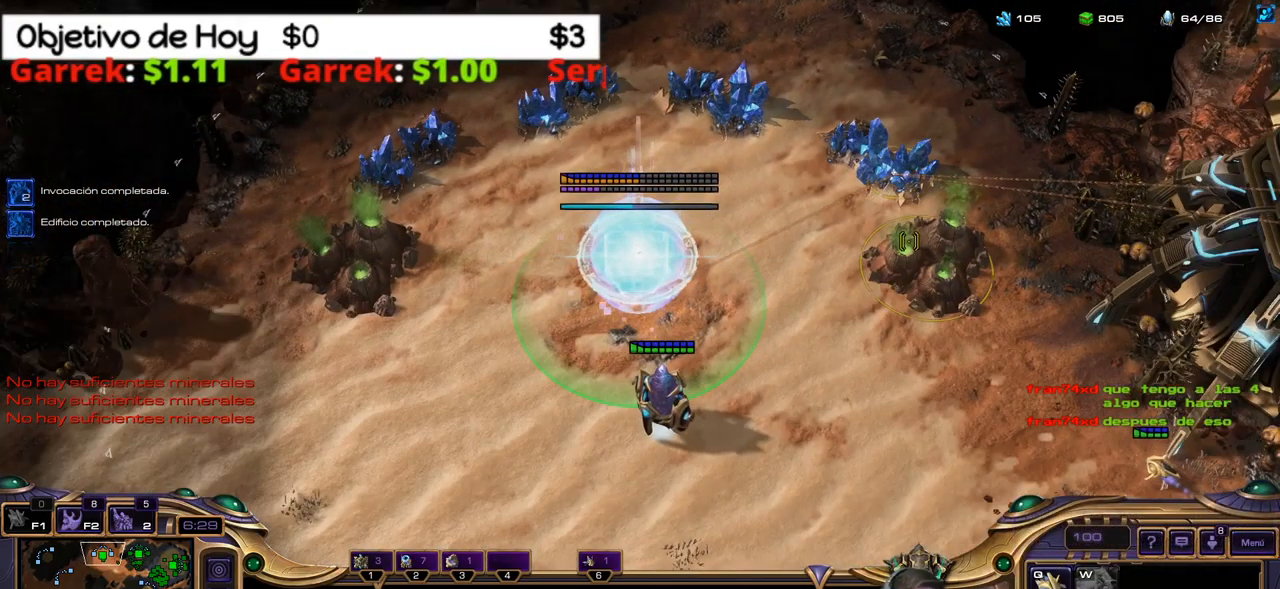
{"keys": [], "events": [[200, "1", "down"], [200, "2", "up"], [283, "1", "up"], [383, "1", "down"], [484, "1", "up"]]}
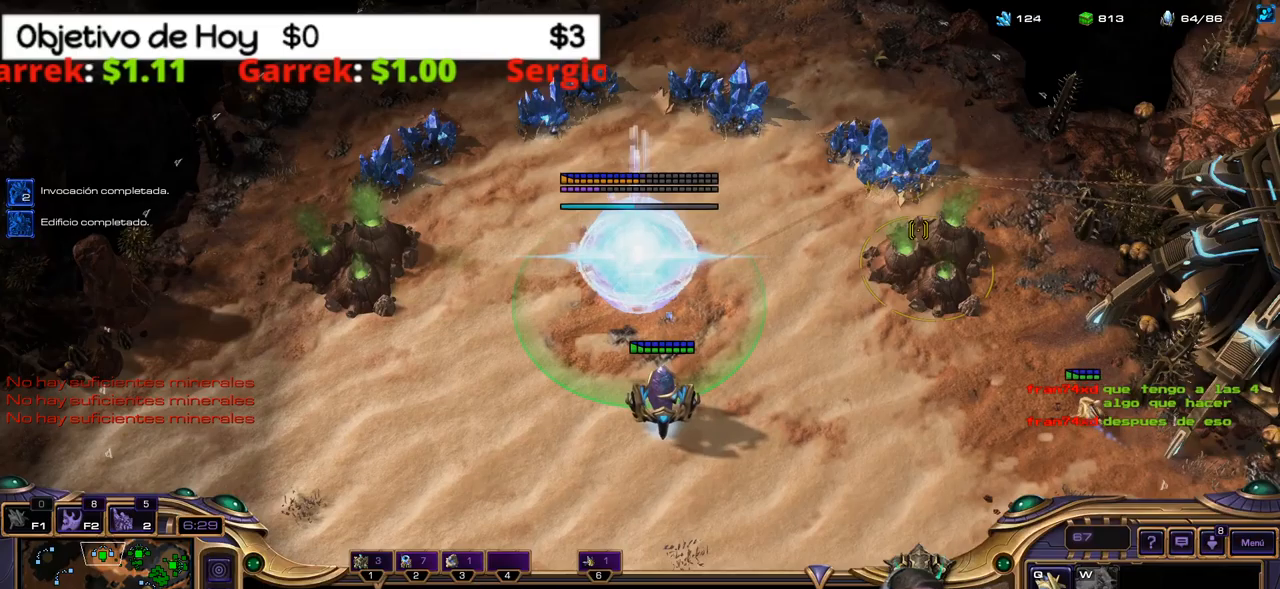
{"keys": ["3"], "events": [[67, "3", "down"], [200, "3", "up"], [300, "3", "down"], [350, "3", "up"], [400, "3", "down"]]}
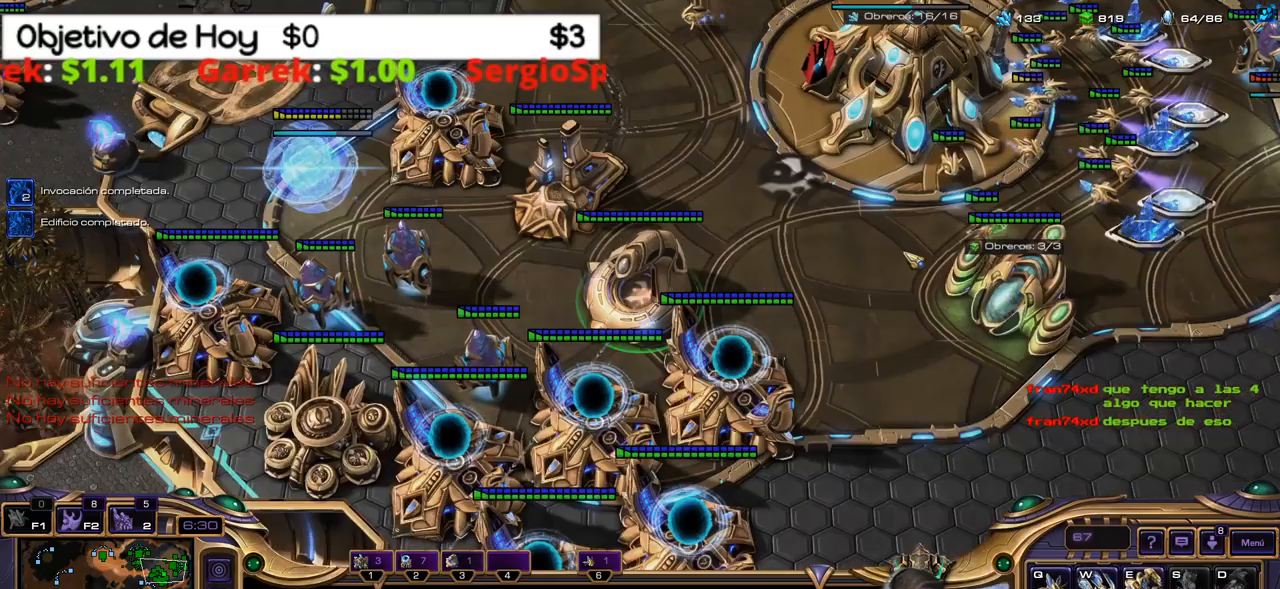
{"keys": [], "events": [[34, "2", "down"], [34, "3", "up"], [134, "2", "up"], [184, "2", "down"], [317, "2", "up"]]}
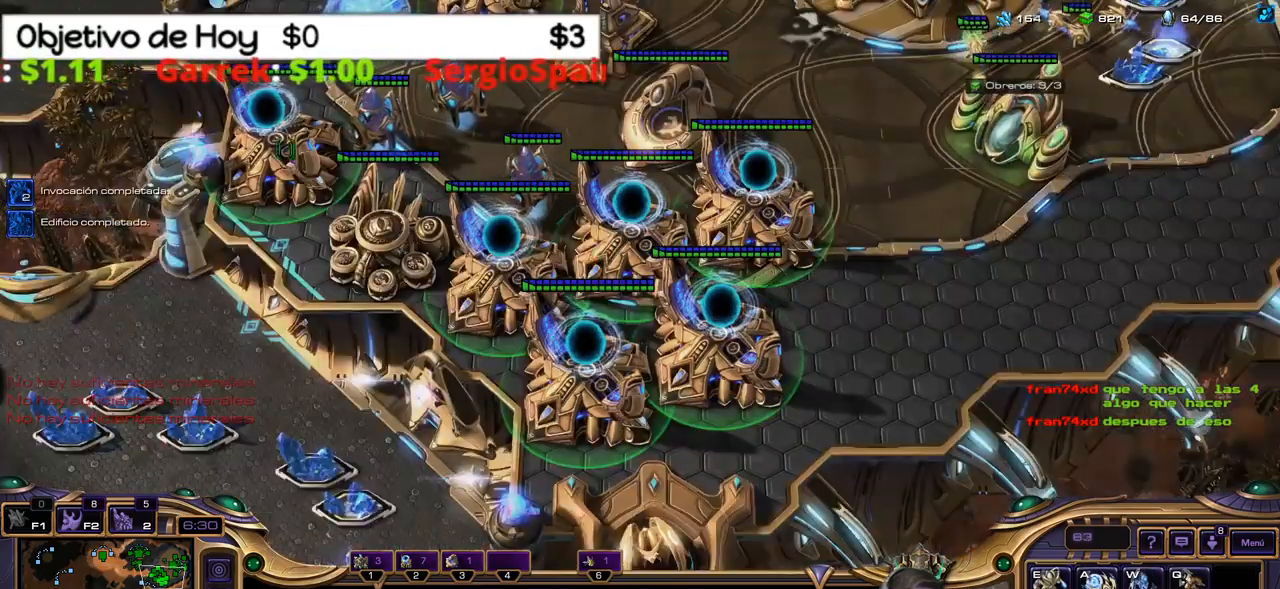
{"keys": ["e", "shift_l"], "events": [[384, "shift_l", "down"], [434, "e", "down"]]}
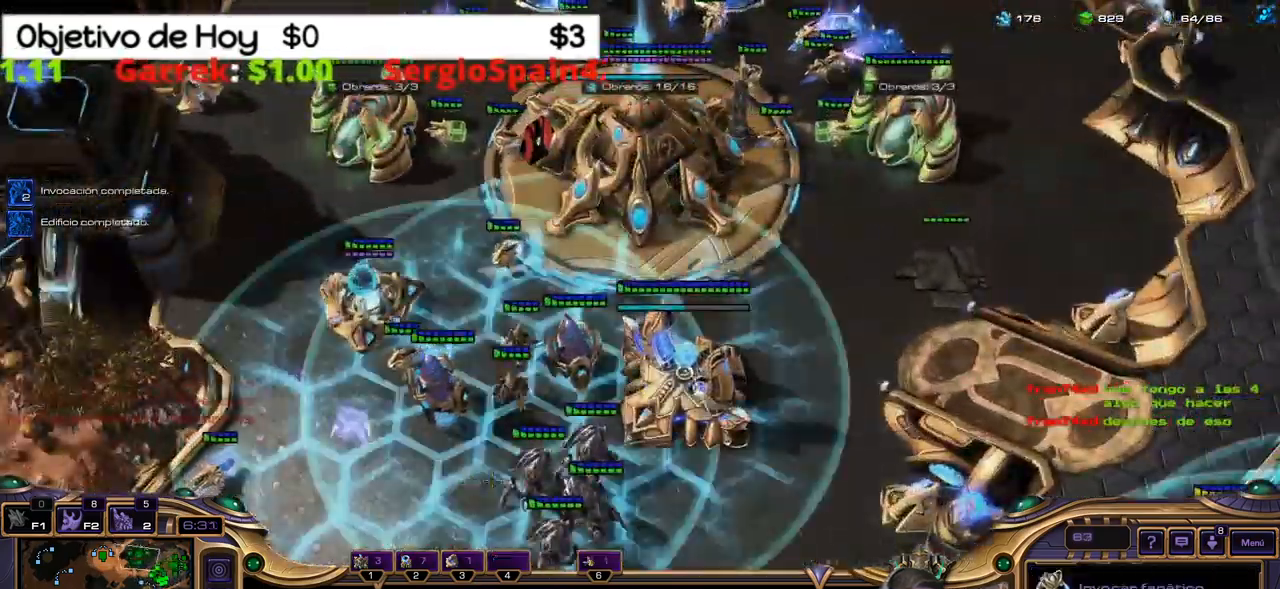
{"keys": ["shift_l"], "events": [[67, "e", "up"]]}
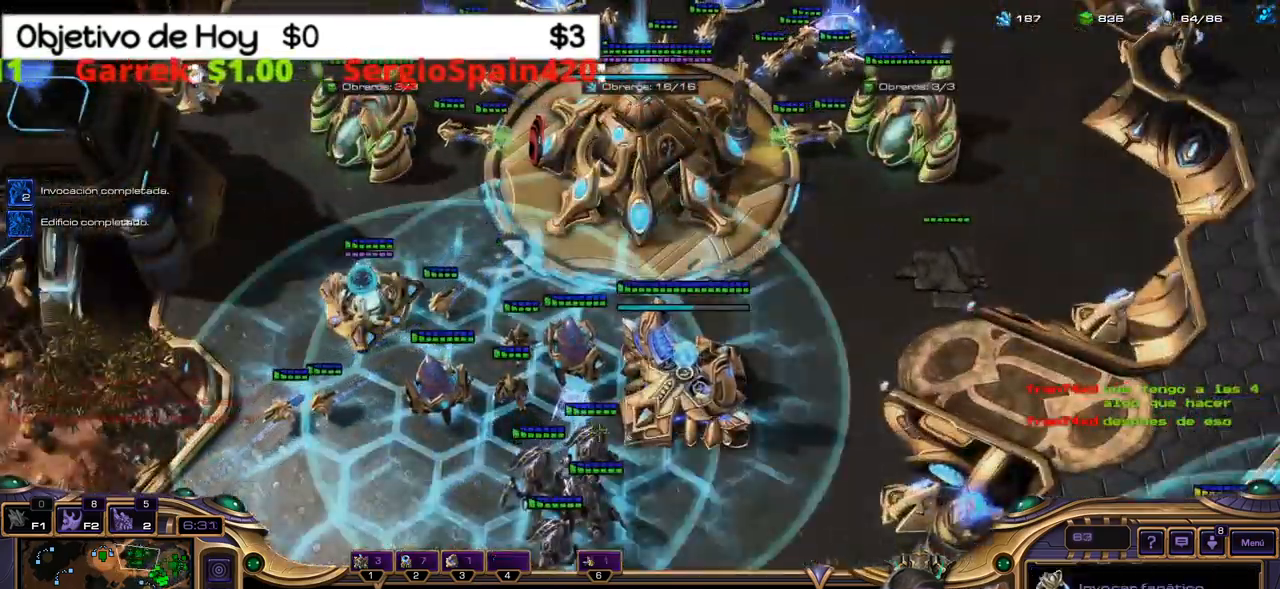
{"keys": ["shift_l"], "events": []}
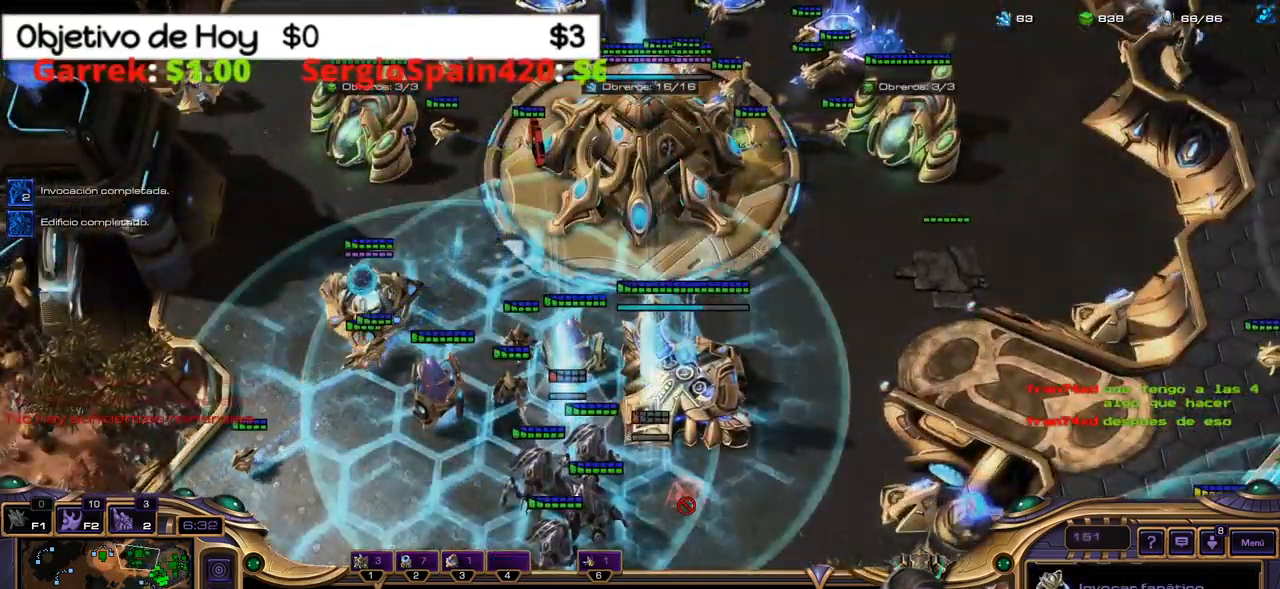
{"keys": ["shift_l"], "events": []}
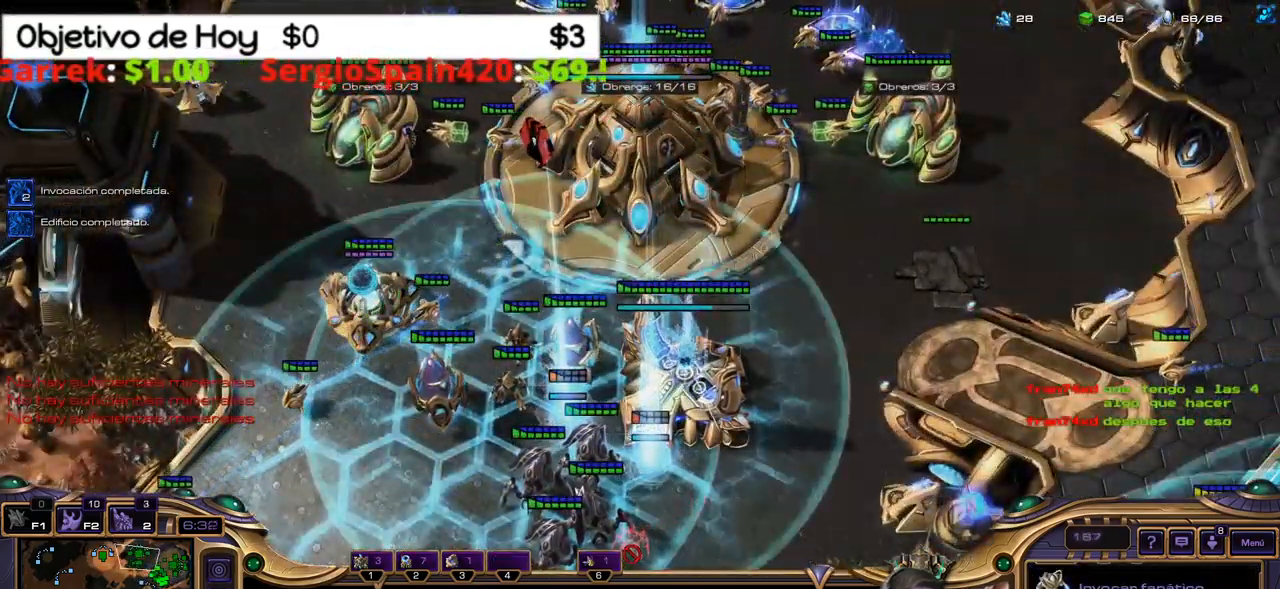
{"keys": ["shift_l"], "events": []}
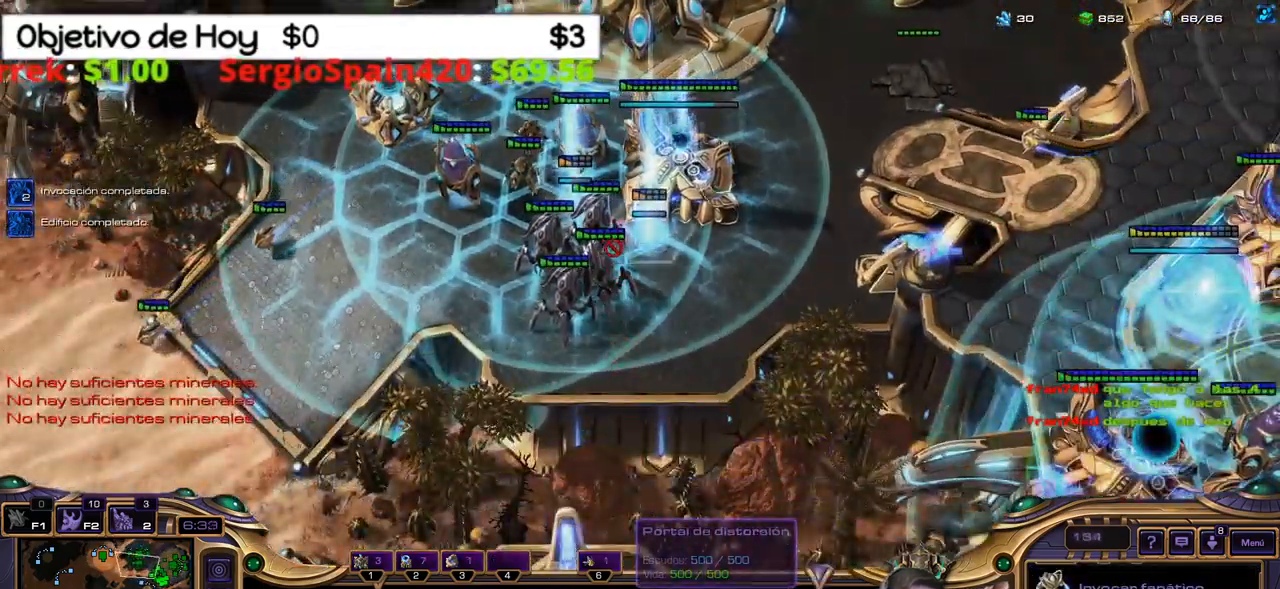
{"keys": ["shift_l"], "events": []}
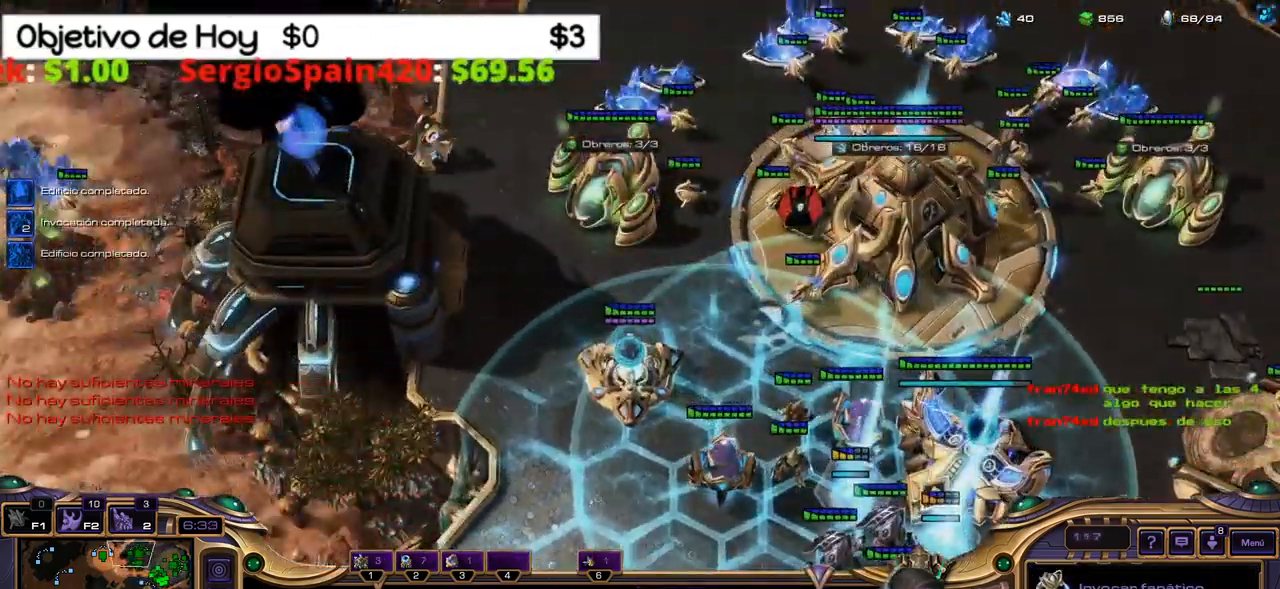
{"keys": ["shift_l"], "events": []}
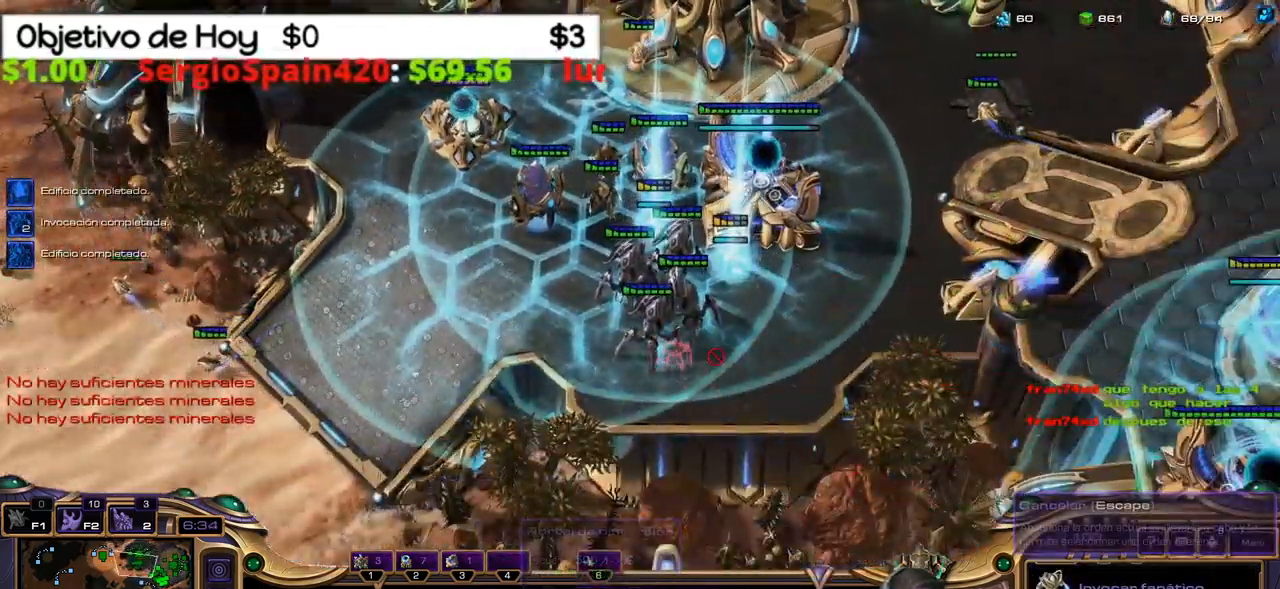
{"keys": ["shift_l"], "events": []}
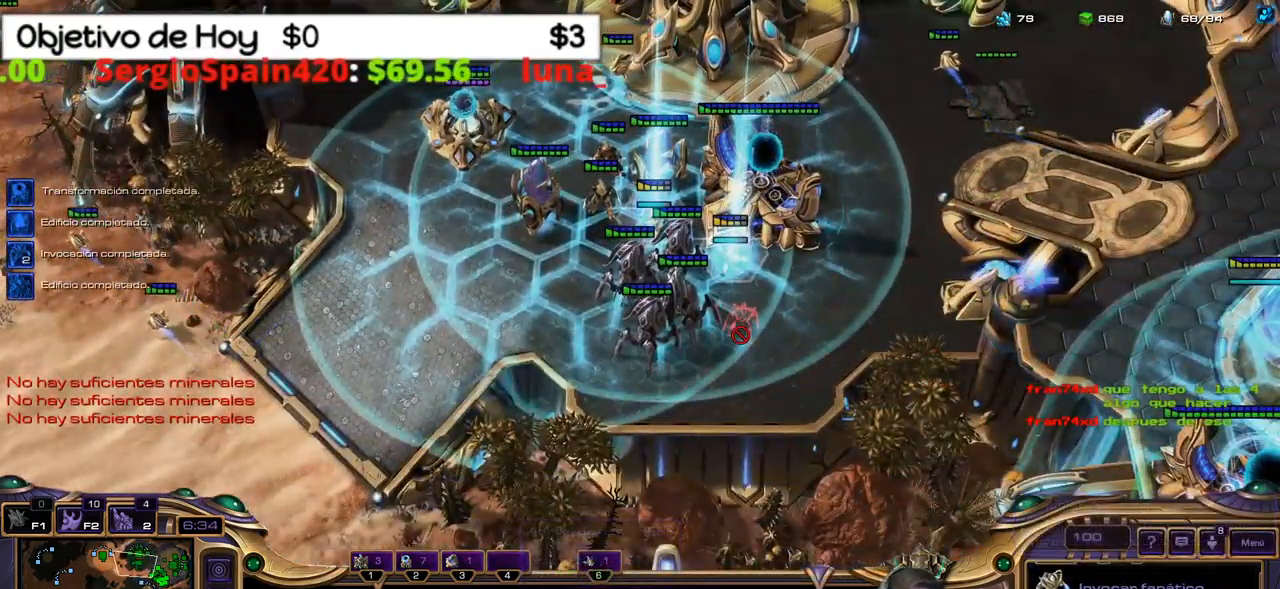
{"keys": ["shift_l"], "events": []}
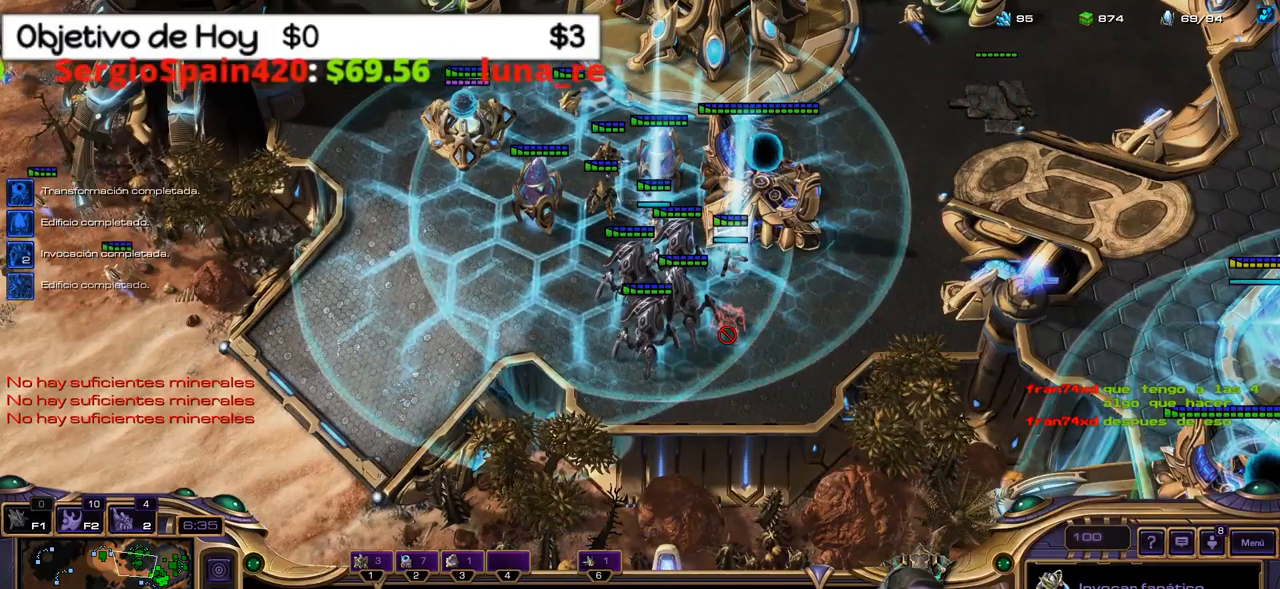
{"keys": ["shift_l"], "events": []}
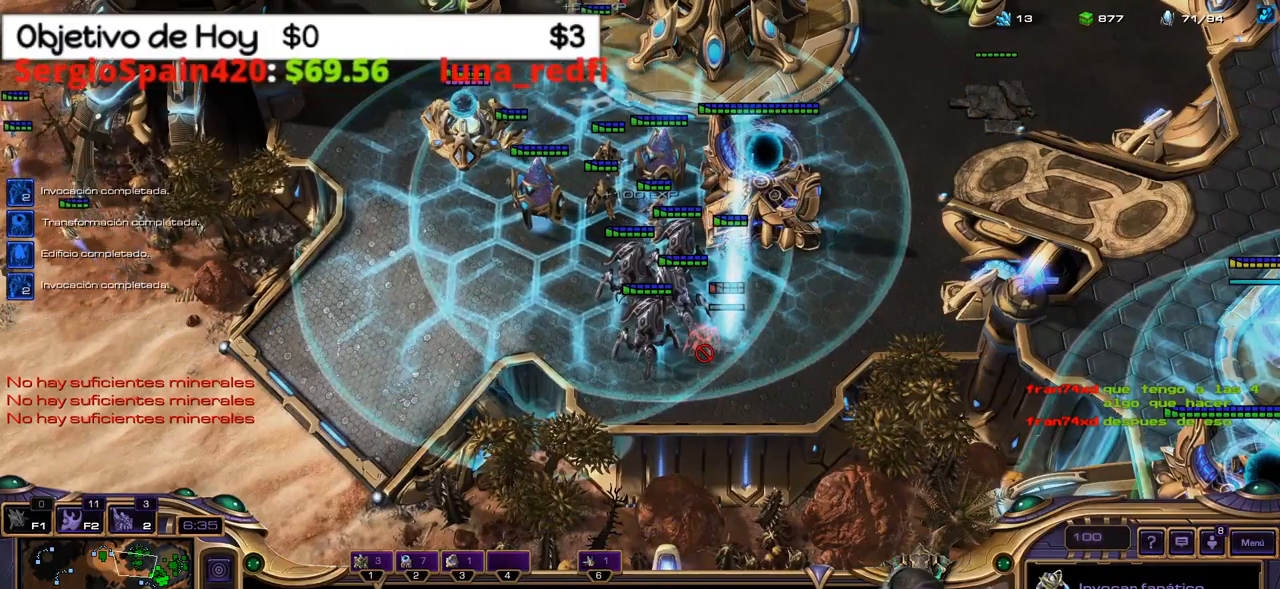
{"keys": [], "events": [[166, "shift_l", "up"], [200, "2", "down"], [350, "3", "down"], [400, "2", "up"], [483, "3", "up"]]}
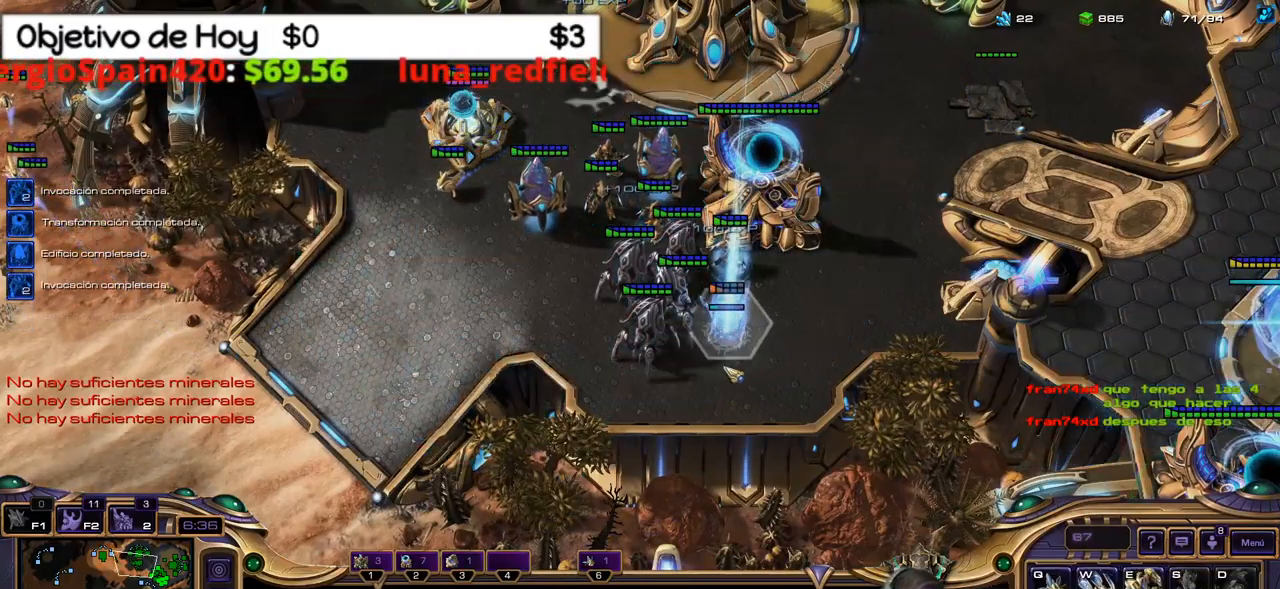
{"keys": [], "events": [[33, "2", "down"], [133, "2", "up"], [183, "2", "down"], [266, "2", "up"], [316, "2", "down"], [466, "2", "up"]]}
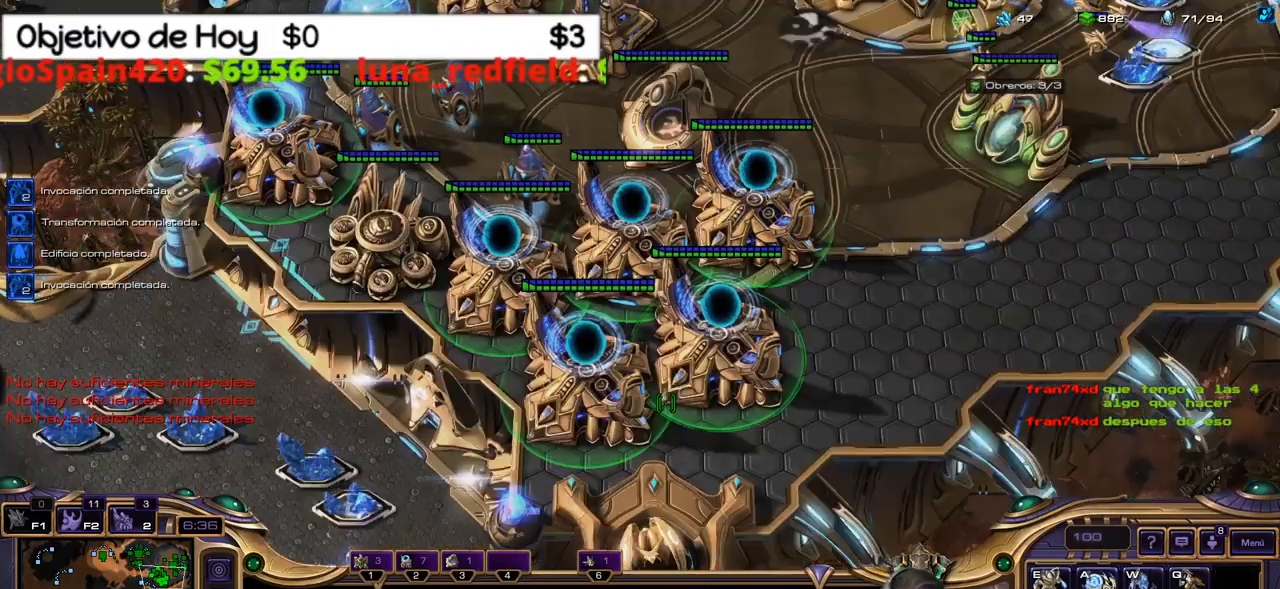
{"keys": [], "events": [[283, "2", "down"], [333, "2", "up"]]}